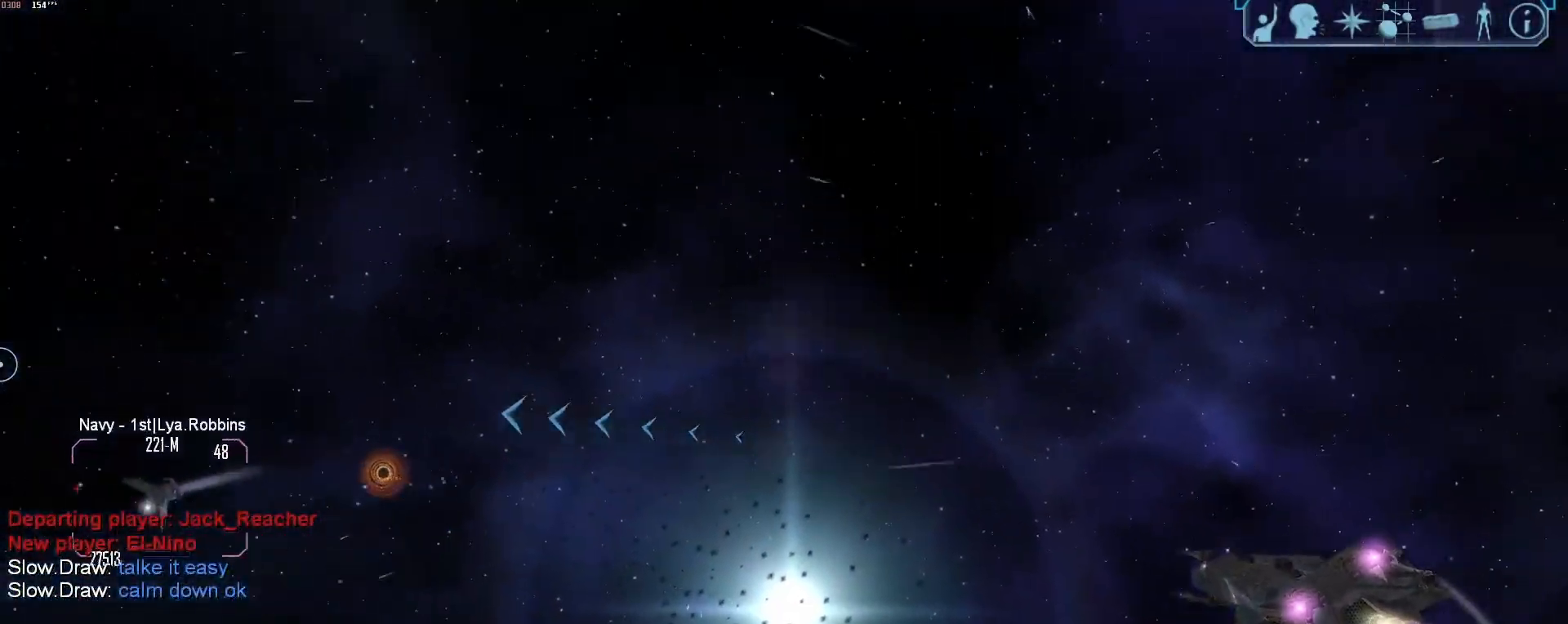
Gameplay with keyboard and mouse; each line is a JSON object with the keys and mouse buttons held at the frame after it. "events" lists presses ("down") and releases ("up") of "1", "2", "3", "4", "5", "a", "alt", "b", "c", "ctrl", "d", "e", "f", "g", "q", "r", "s", "shift", "space", "t", "tab", "tilde", "v", "w", "x", "z", "mouse_left", "mouse_wheel", "mouse_right", "mouse_mb4" and "mouse_mb5" between this image and that frame as [ms after this image, input, new state], when the widget could be followed in between. "mouse_left", "mouse_wheel", "mouse_right", "mouse_mb4", "mouse_mb5" = the "left", "wheel", "right", "mb4", "mb5" buttons of the "mouse" list. No other keys are recorded. "wheel" means that the mouse wheel is clicked or scrolled. Mouse movement is not recorded.
{"keys": [], "mouse": [], "events": [[83, "d", "up"], [83, "tab", "up"]]}
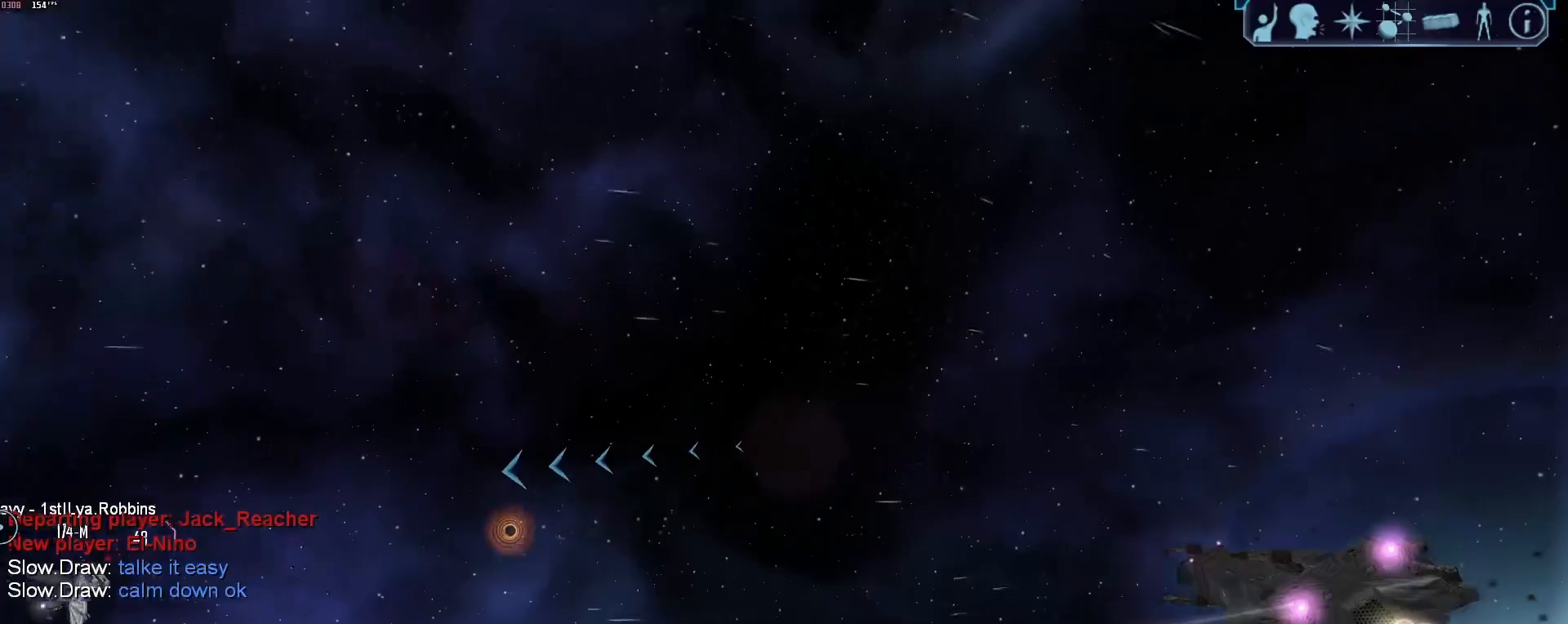
{"keys": ["a", "x"], "mouse": [], "events": [[150, "q", "down"], [233, "q", "up"], [417, "x", "down"], [467, "a", "down"]]}
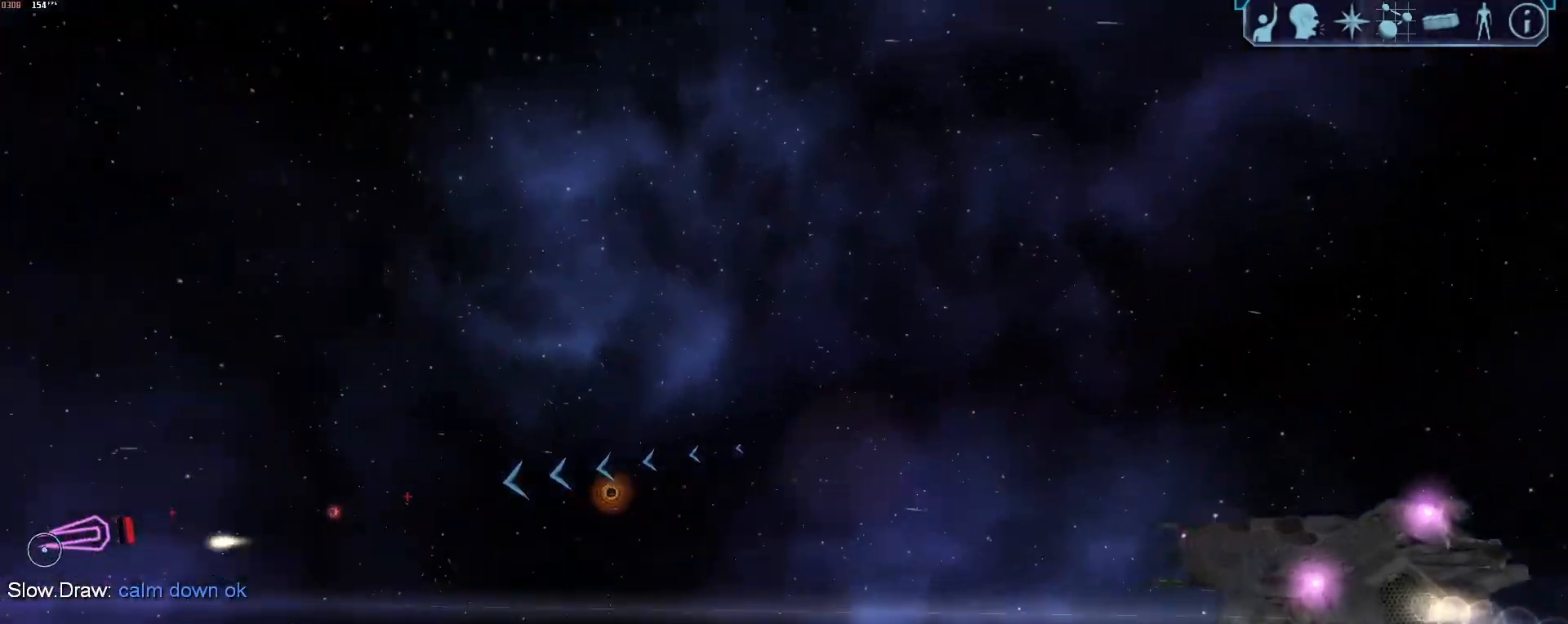
{"keys": ["a"], "mouse": [], "events": [[17, "x", "up"]]}
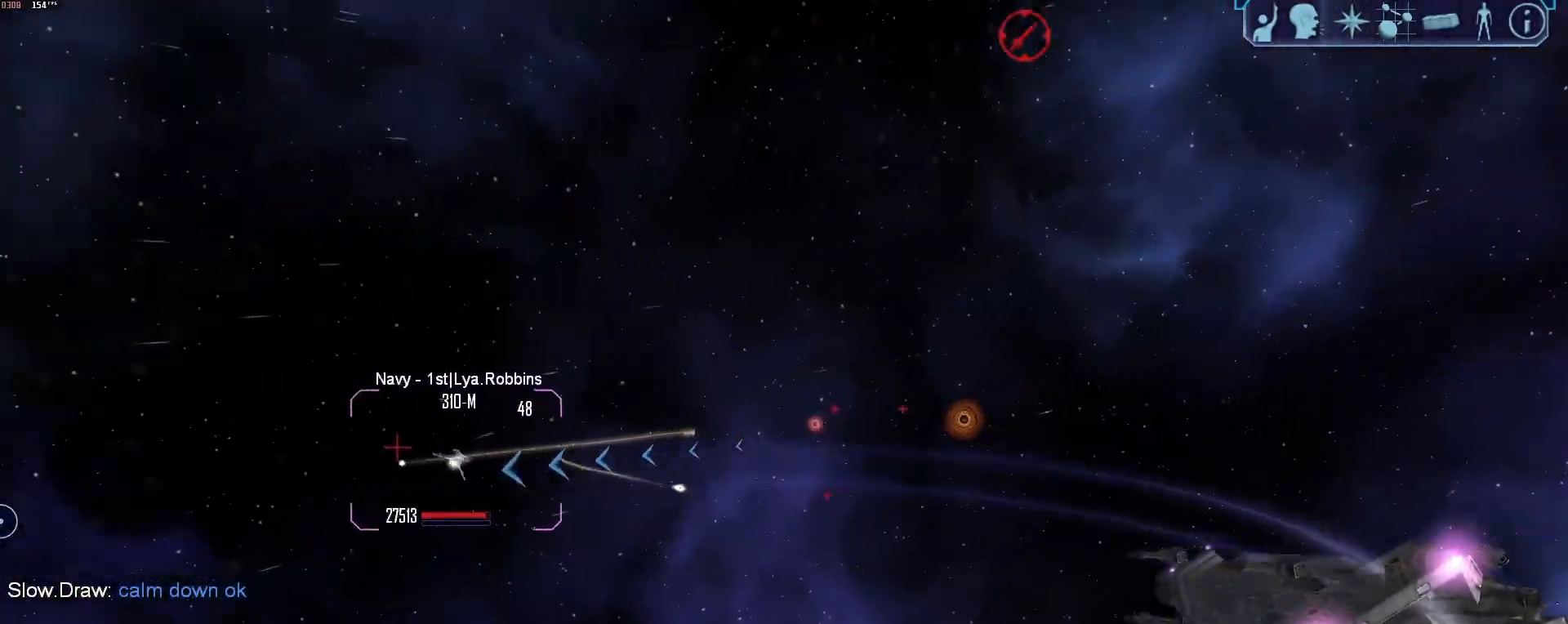
{"keys": ["a", "tab", "z"], "mouse": [], "events": [[133, "tab", "down"], [500, "z", "down"]]}
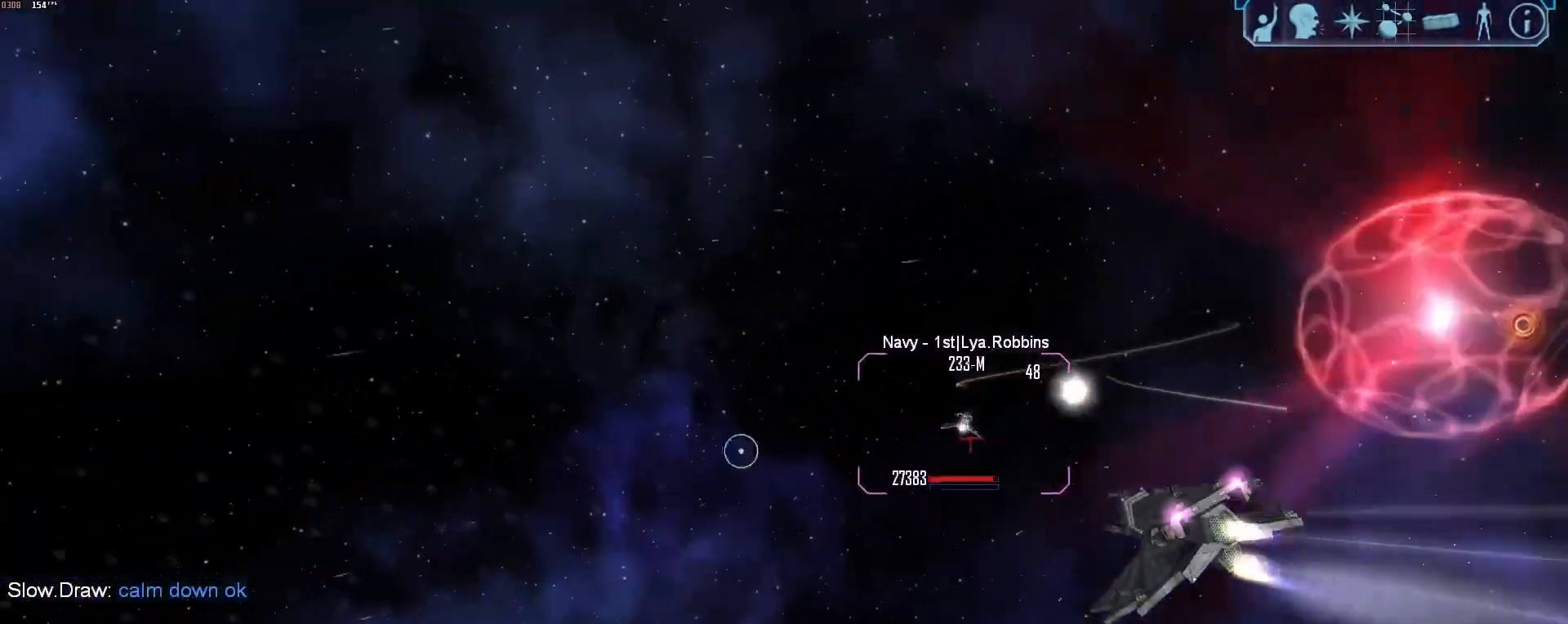
{"keys": ["s"], "mouse": ["right"], "events": [[100, "tab", "up"], [100, "z", "up"], [133, "x", "down"], [183, "mouse_right", "down"], [233, "x", "up"], [283, "a", "up"], [283, "s", "down"]]}
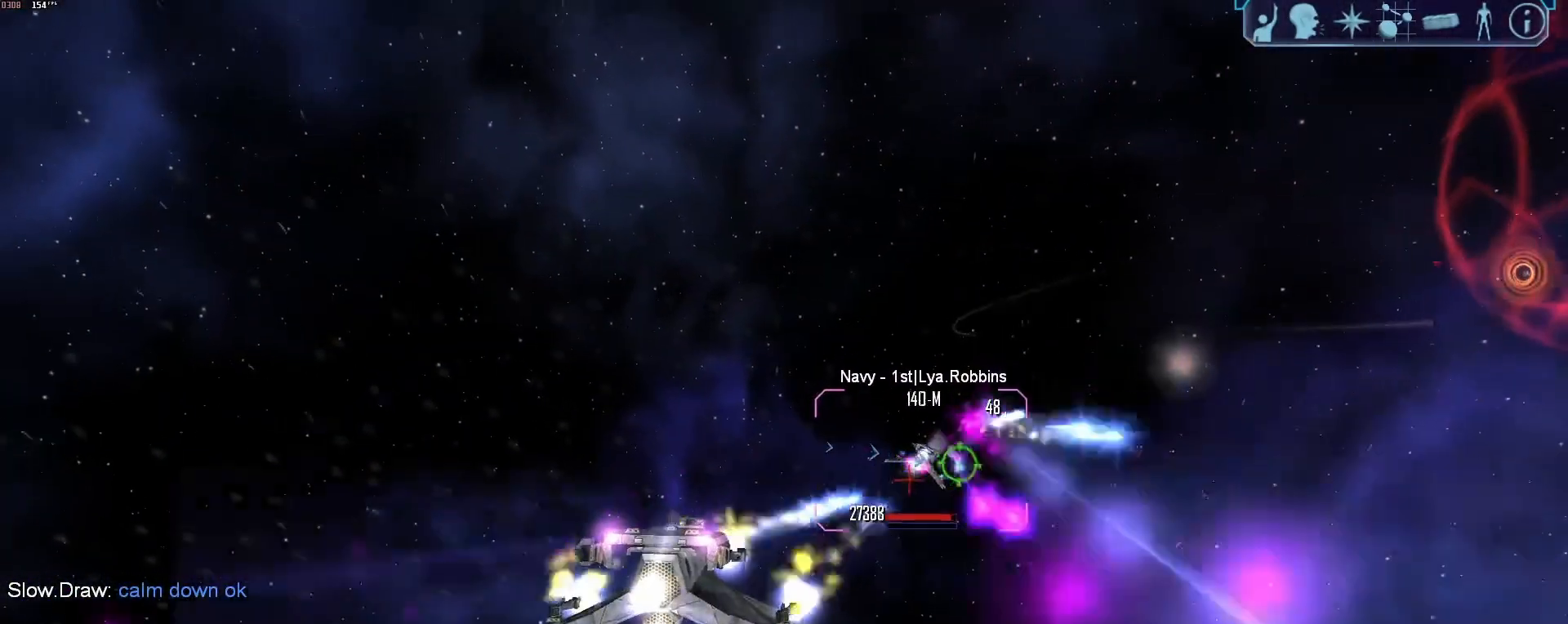
{"keys": ["d", "tab"], "mouse": ["right"], "events": [[67, "d", "down"], [67, "s", "up"], [150, "w", "down"], [200, "d", "up"], [300, "d", "down"], [300, "w", "up"], [350, "tab", "down"]]}
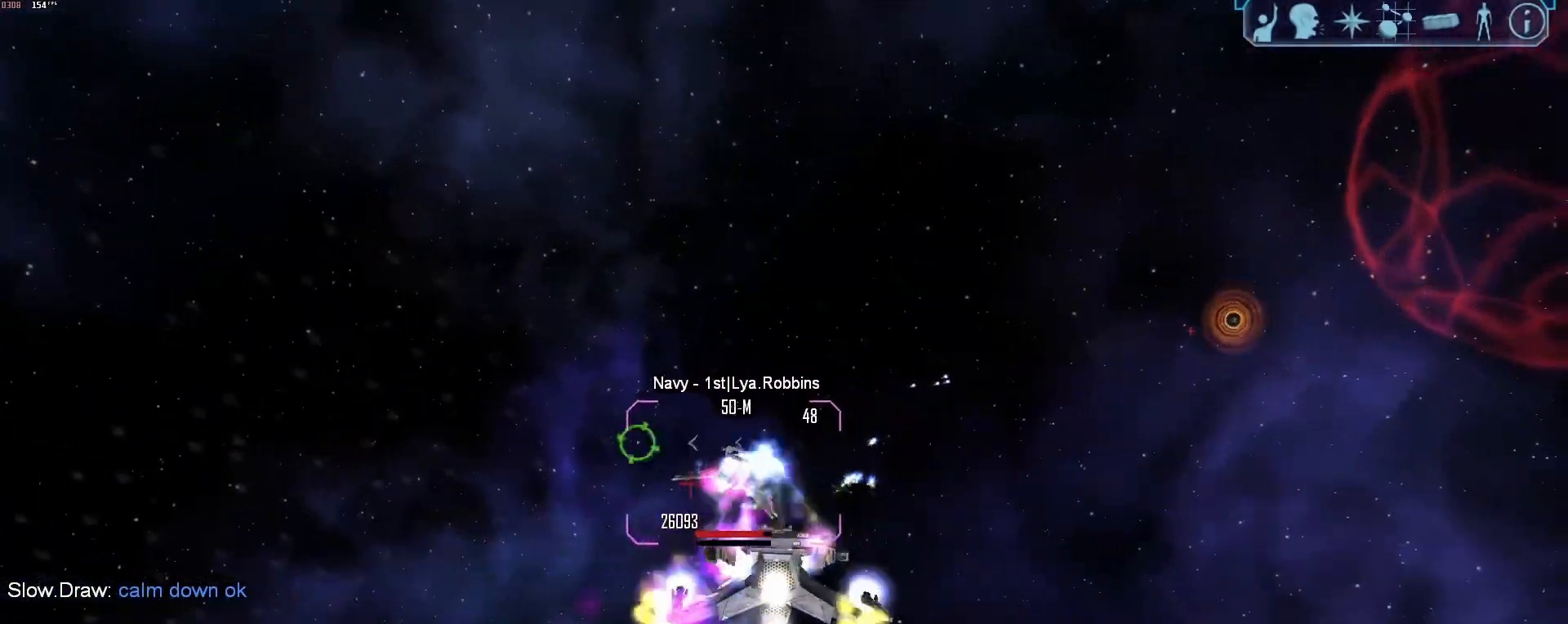
{"keys": ["d", "tab"], "mouse": [], "events": [[133, "e", "down"], [133, "mouse_right", "up"], [217, "e", "up"]]}
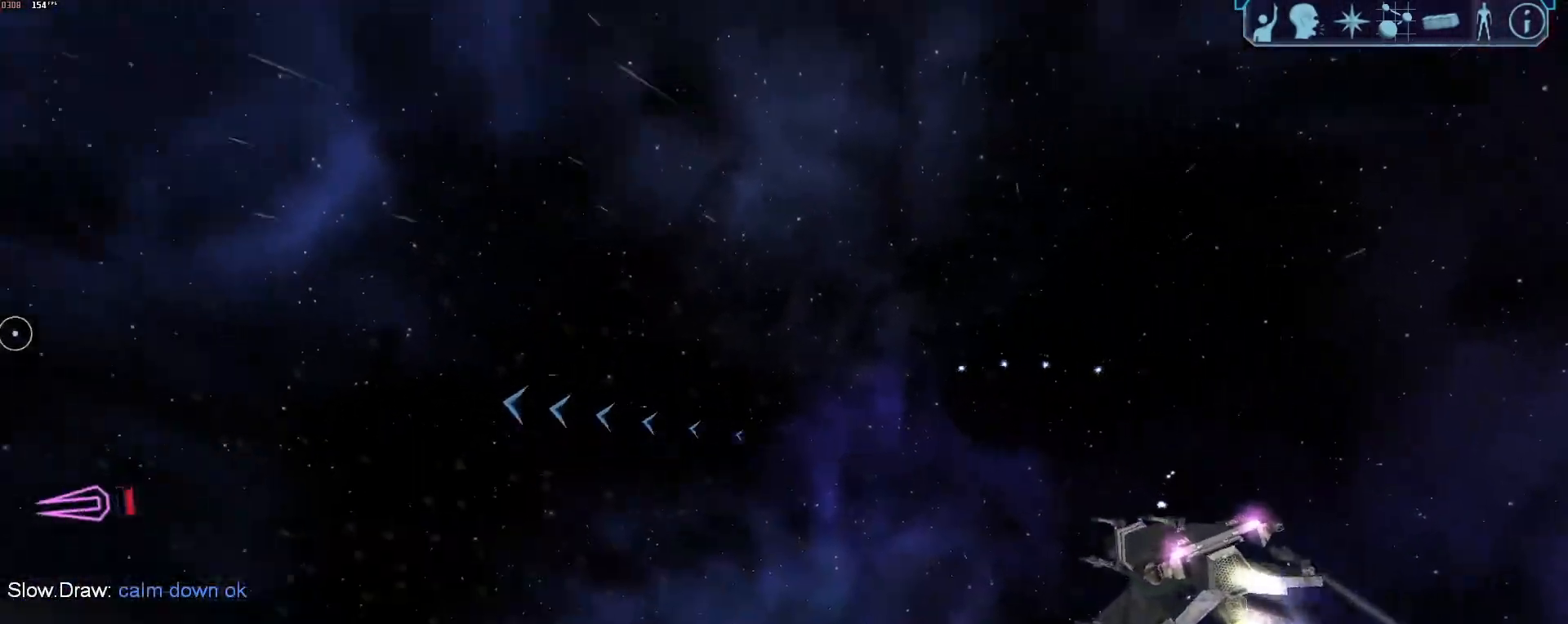
{"keys": [], "mouse": [], "events": [[100, "z", "down"], [183, "d", "up"], [183, "tab", "up"], [183, "z", "up"]]}
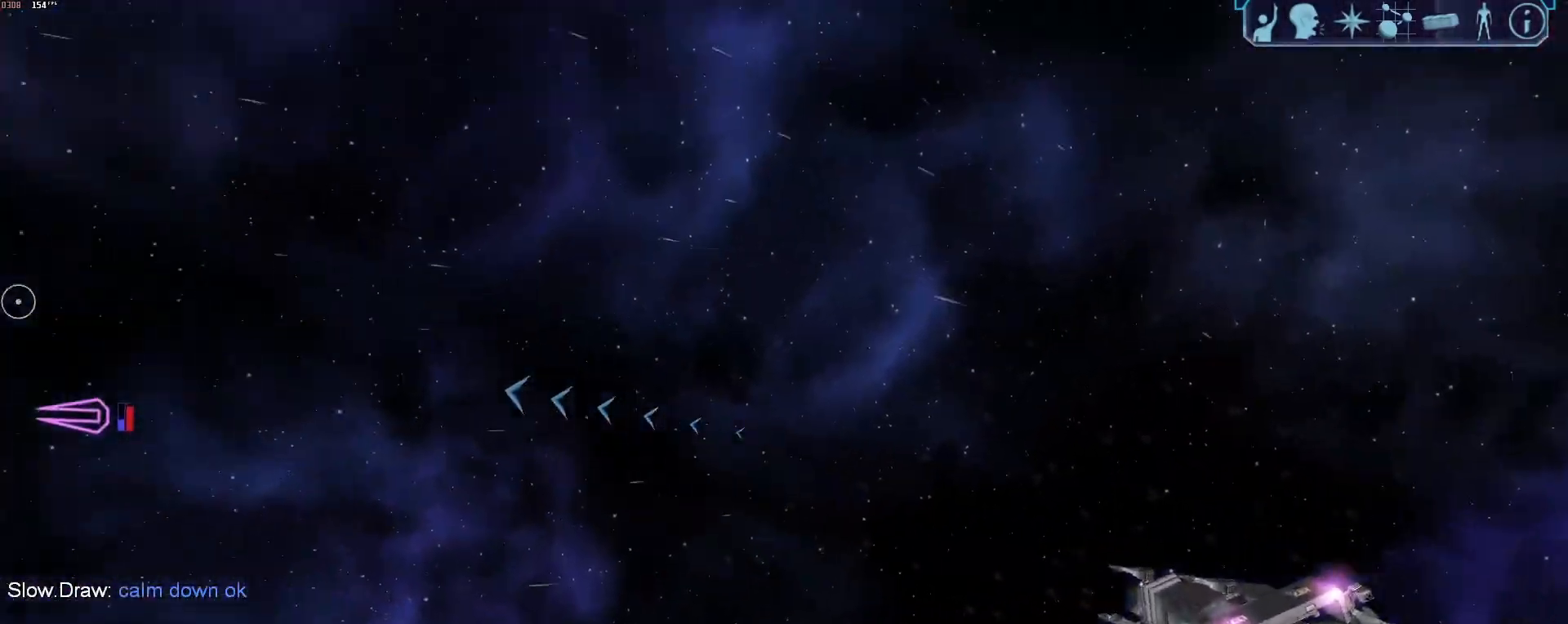
{"keys": [], "mouse": [], "events": [[67, "d", "down"], [67, "tab", "down"], [200, "d", "up"], [350, "g", "down"], [400, "g", "up"], [483, "tab", "up"]]}
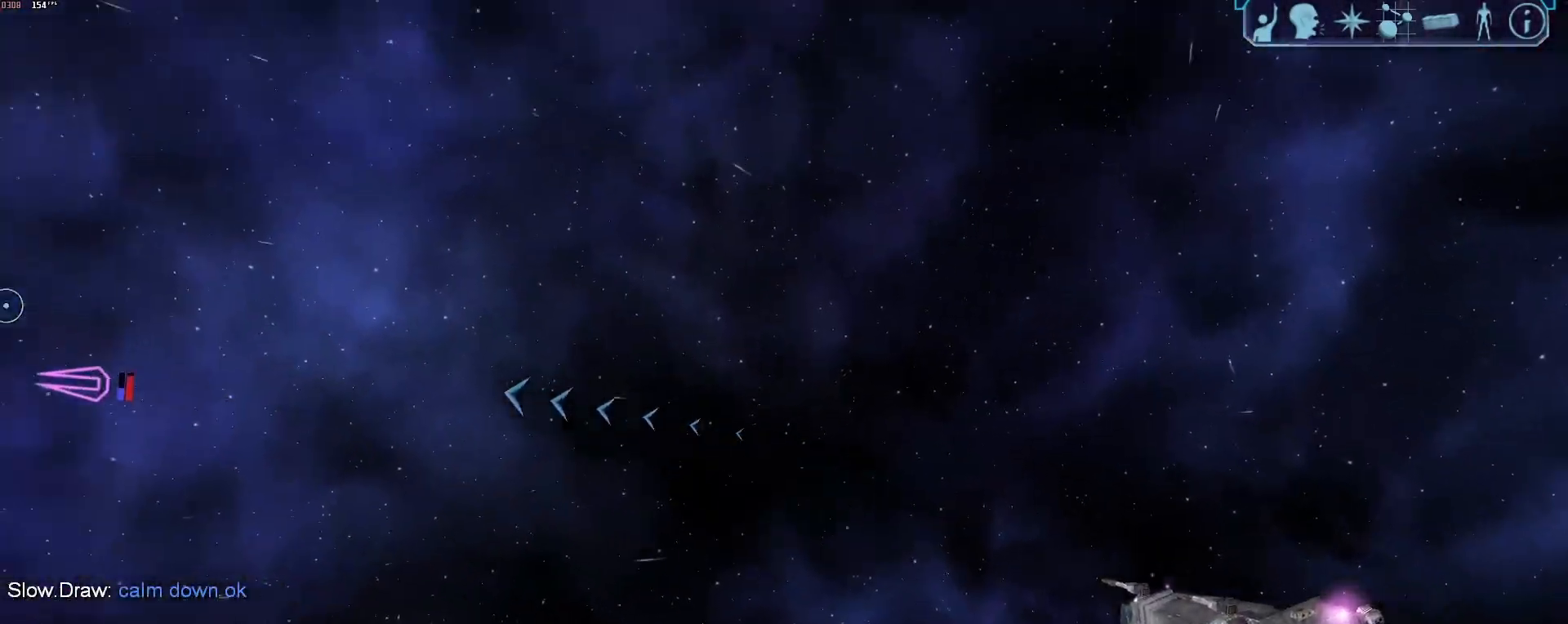
{"keys": [], "mouse": [], "events": [[33, "d", "down"], [33, "tab", "down"], [217, "1", "down"], [367, "1", "up"], [367, "d", "up"], [367, "tab", "up"]]}
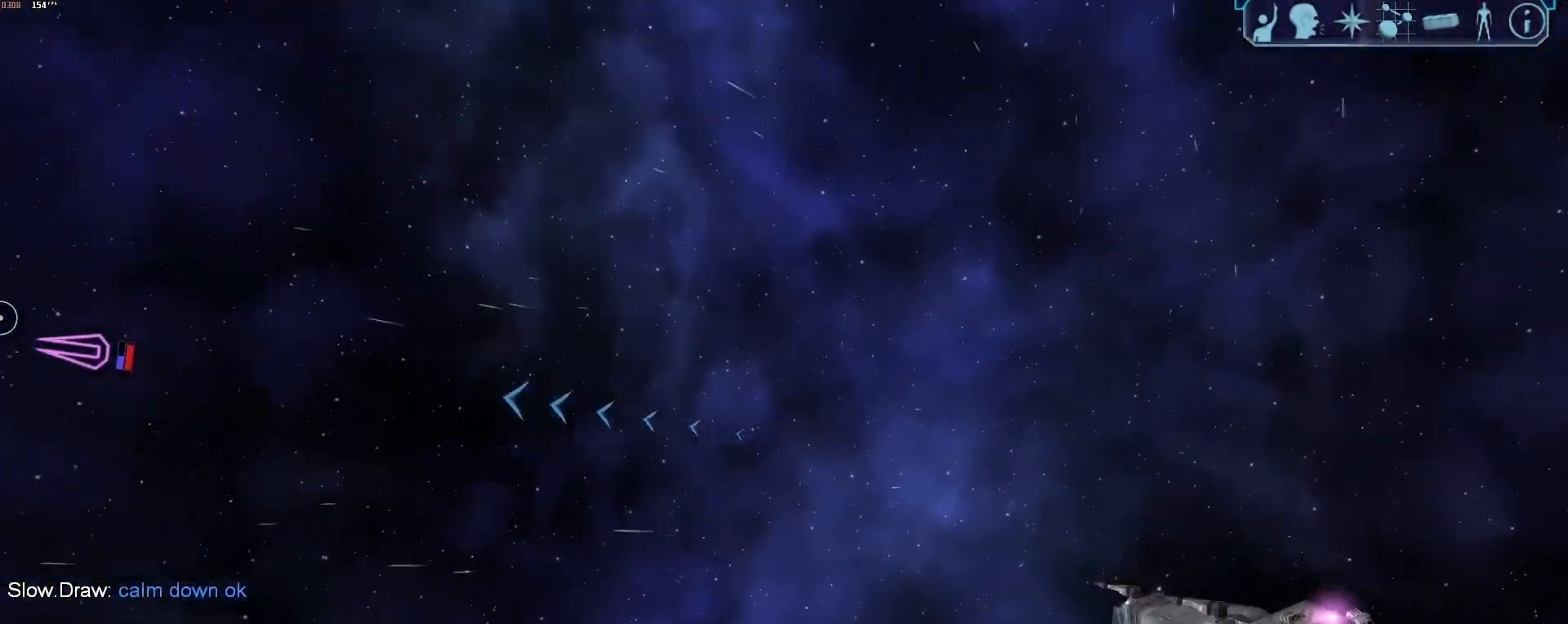
{"keys": ["d", "tab"], "mouse": [], "events": [[100, "x", "down"], [133, "d", "down"], [183, "x", "up"], [283, "tab", "down"]]}
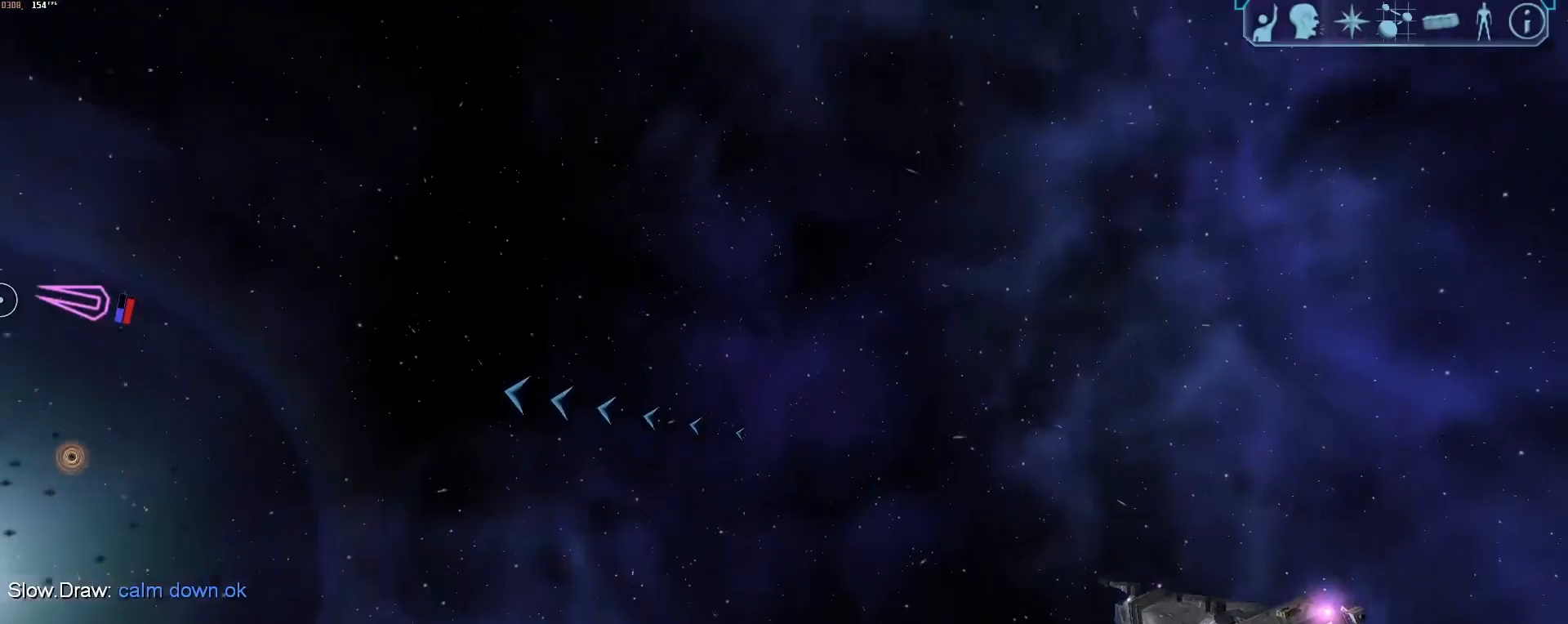
{"keys": [], "mouse": [], "events": [[150, "z", "down"], [250, "d", "up"], [250, "z", "up"], [300, "tab", "up"]]}
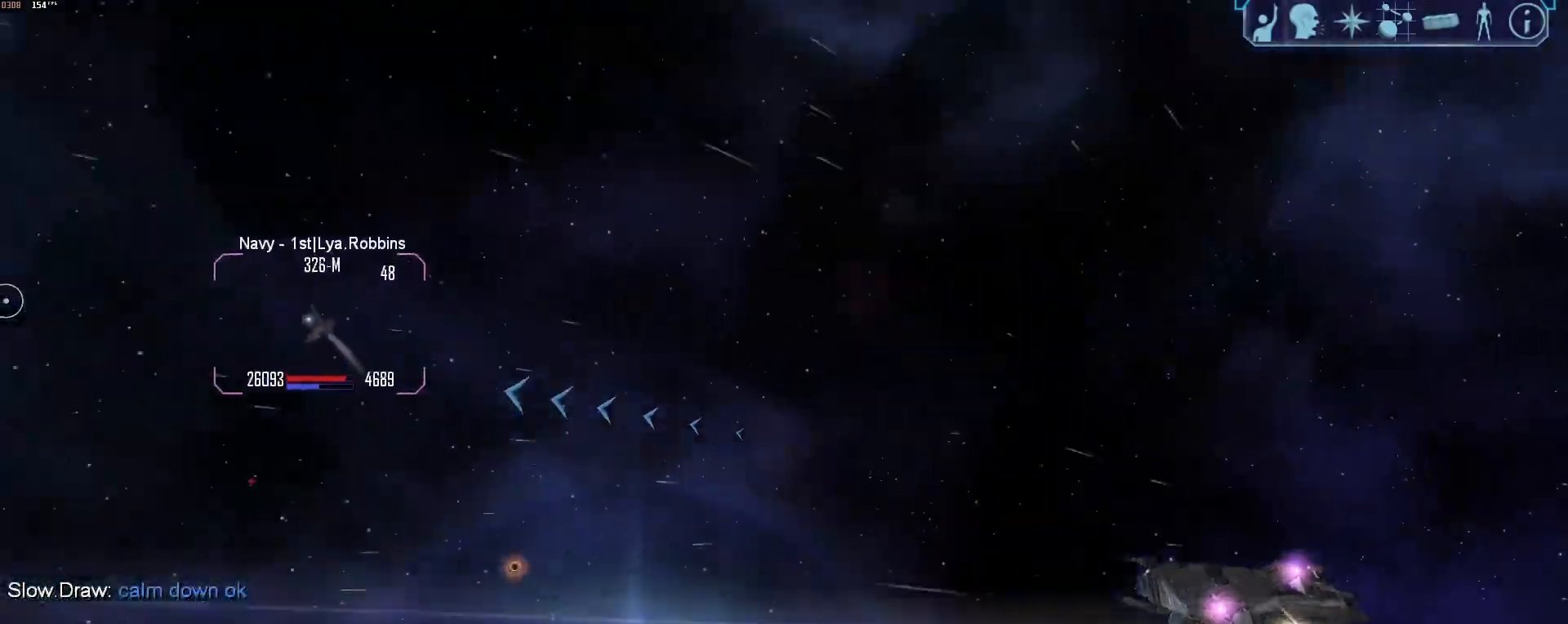
{"keys": [], "mouse": [], "events": [[133, "s", "down"], [133, "tab", "down"], [450, "s", "up"], [500, "tab", "up"]]}
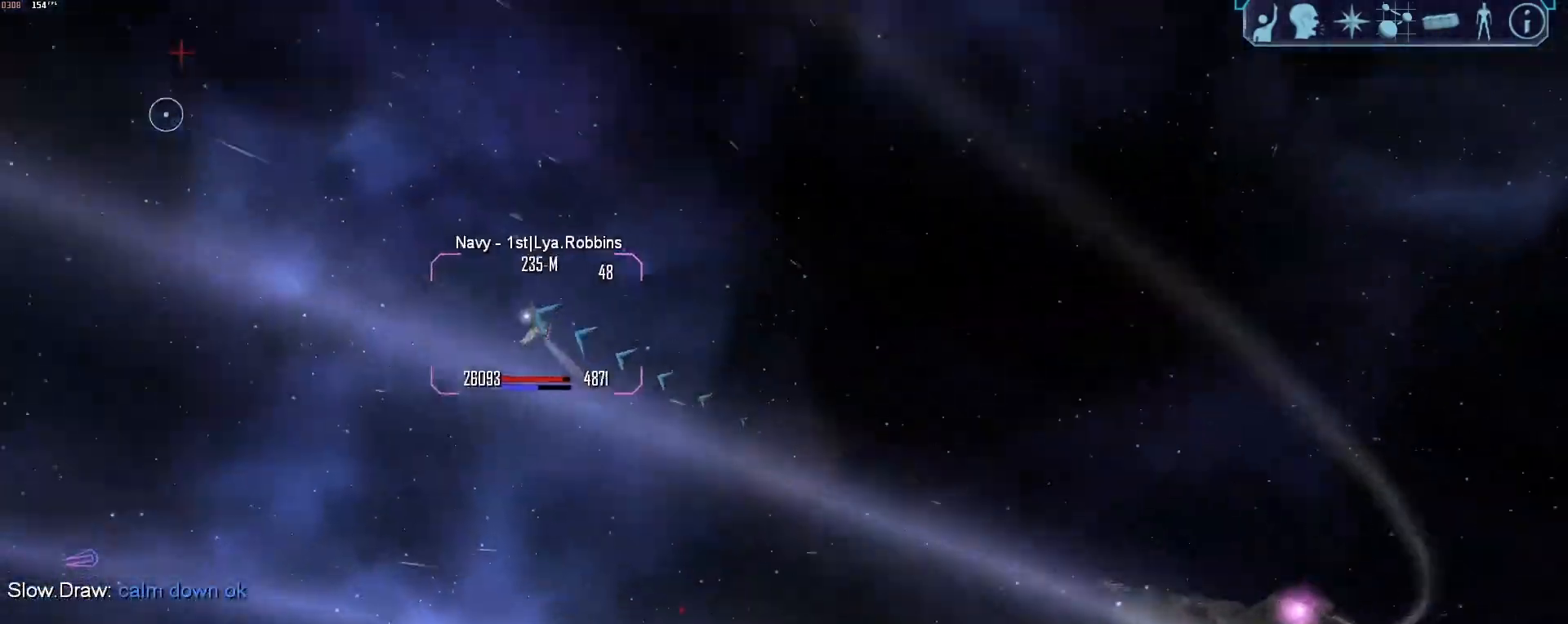
{"keys": ["d", "tab"], "mouse": ["right"], "events": [[50, "mouse_right", "down"], [383, "d", "down"], [383, "tab", "down"]]}
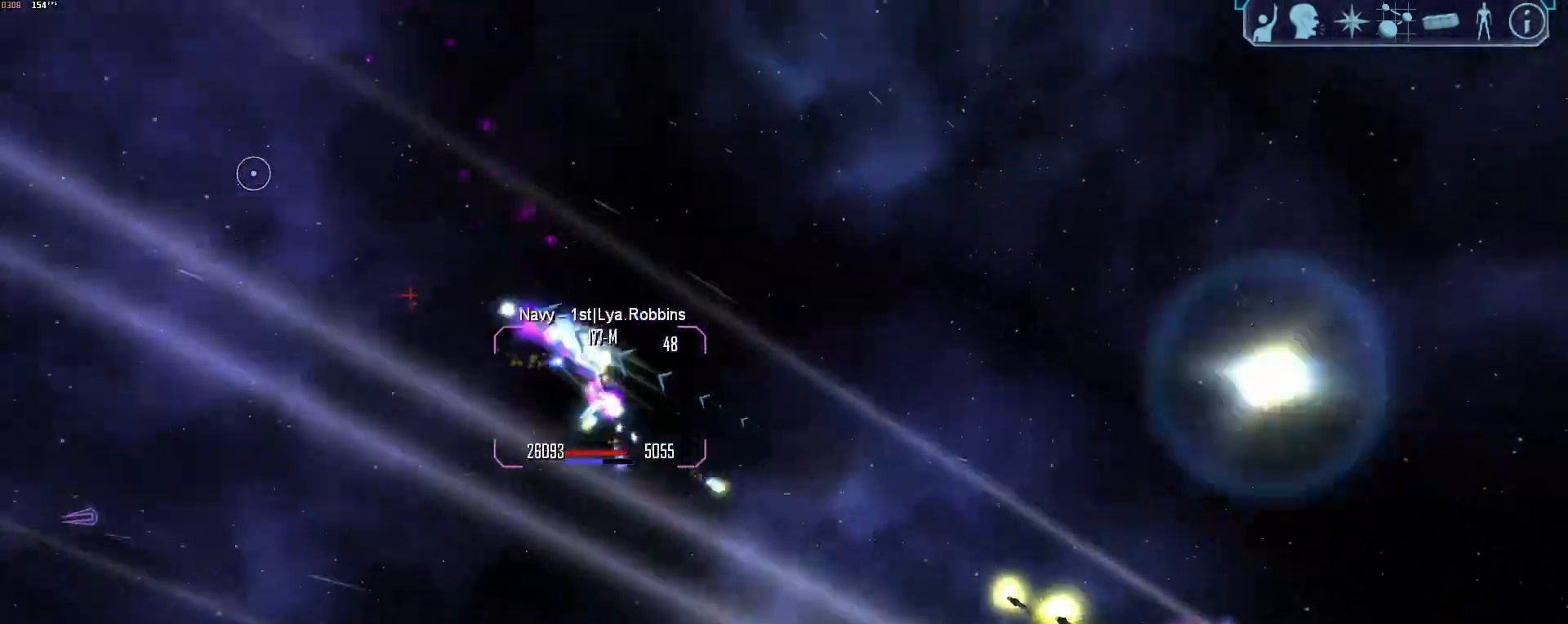
{"keys": [], "mouse": [], "events": [[350, "mouse_right", "up"], [400, "d", "up"], [400, "tab", "up"]]}
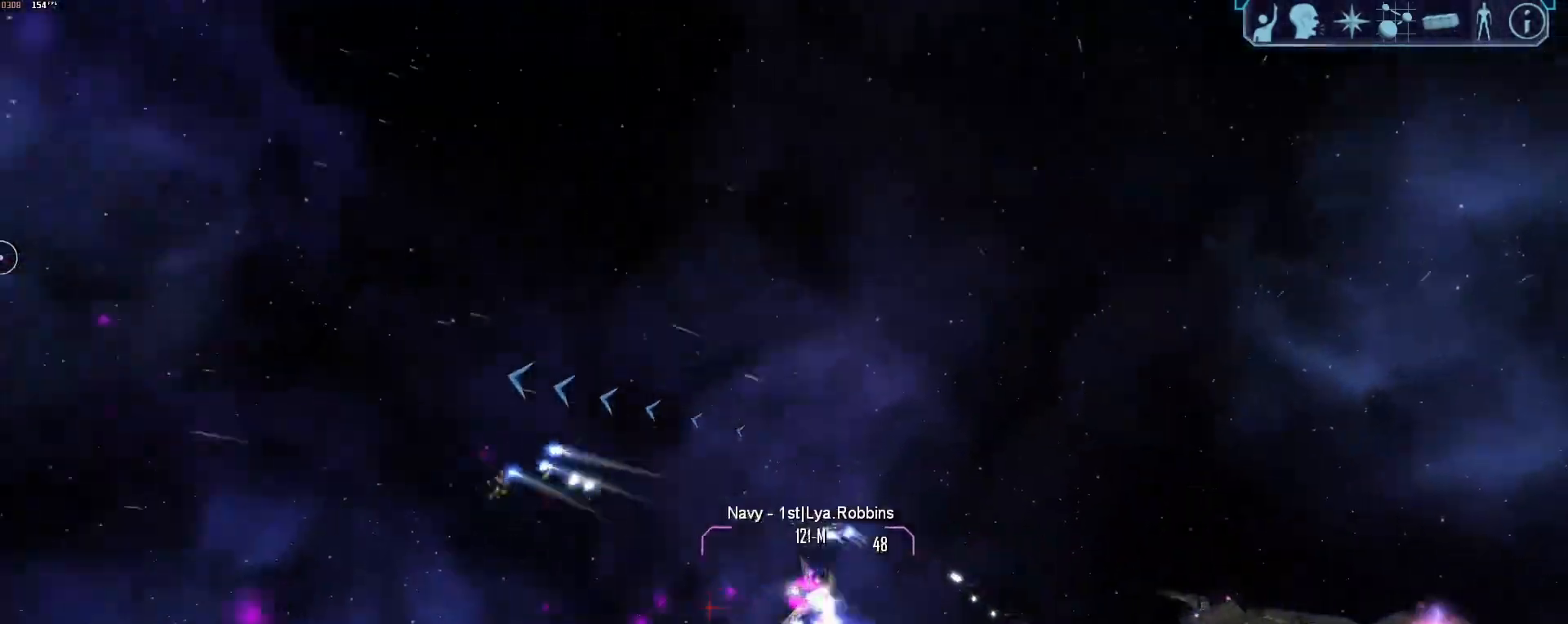
{"keys": [], "mouse": ["right"], "events": [[500, "mouse_right", "down"]]}
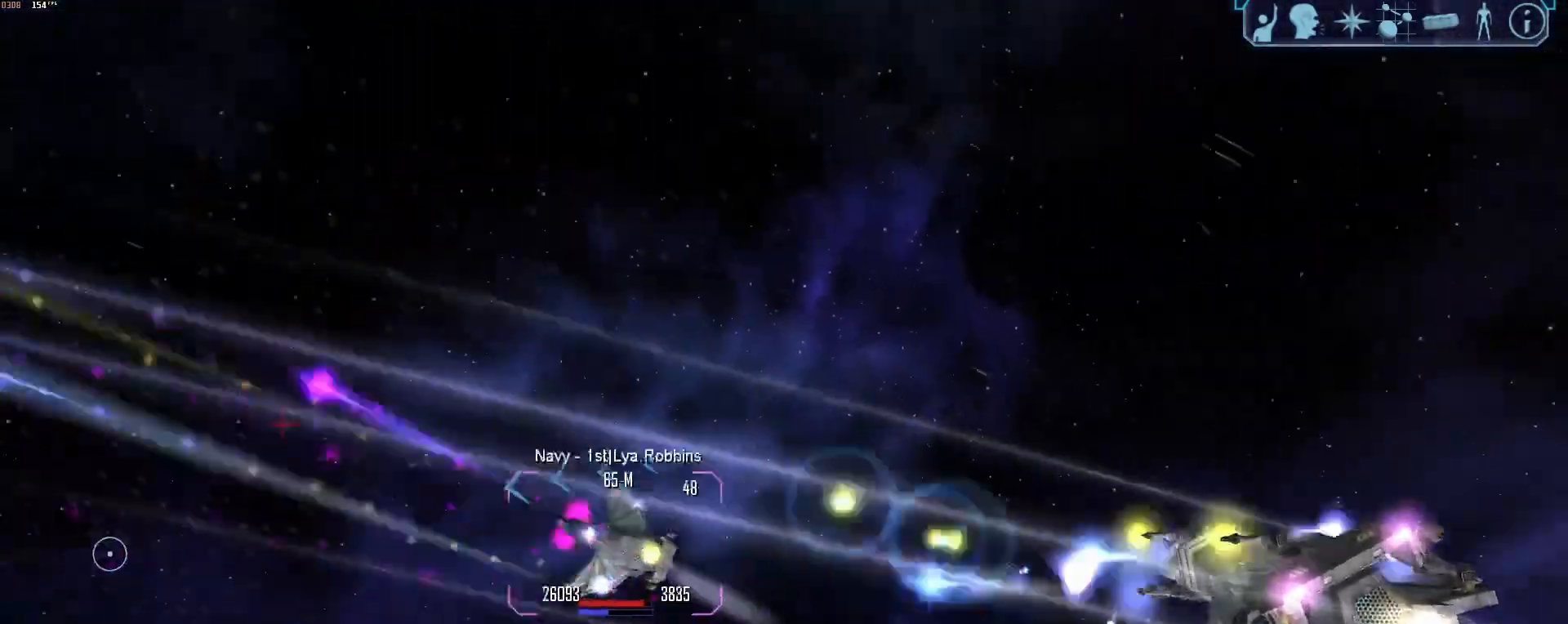
{"keys": ["d", "x"], "mouse": [], "events": [[133, "d", "down"], [133, "tab", "down"], [283, "mouse_right", "up"], [383, "tab", "up"], [383, "x", "down"]]}
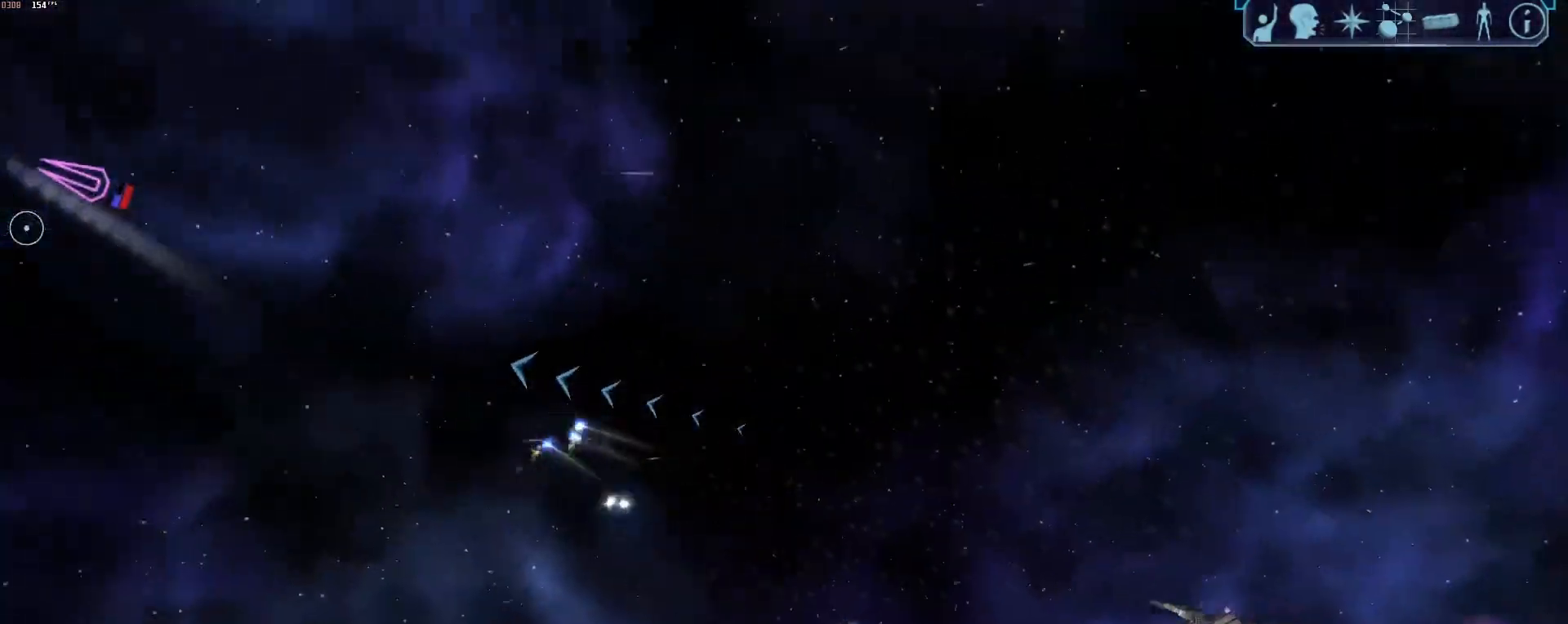
{"keys": ["d", "tab"], "mouse": [], "events": [[17, "x", "up"], [433, "tab", "down"]]}
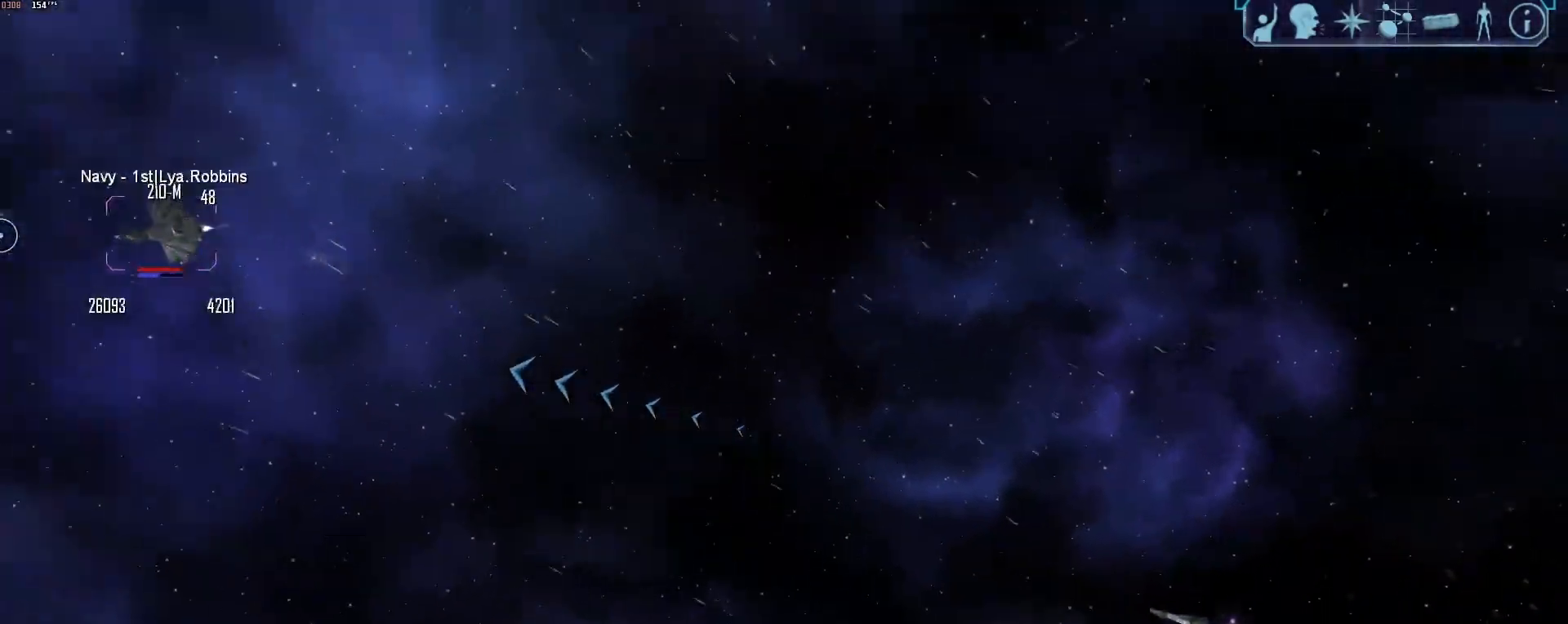
{"keys": ["d", "tab"], "mouse": ["right"], "events": [[400, "mouse_right", "down"]]}